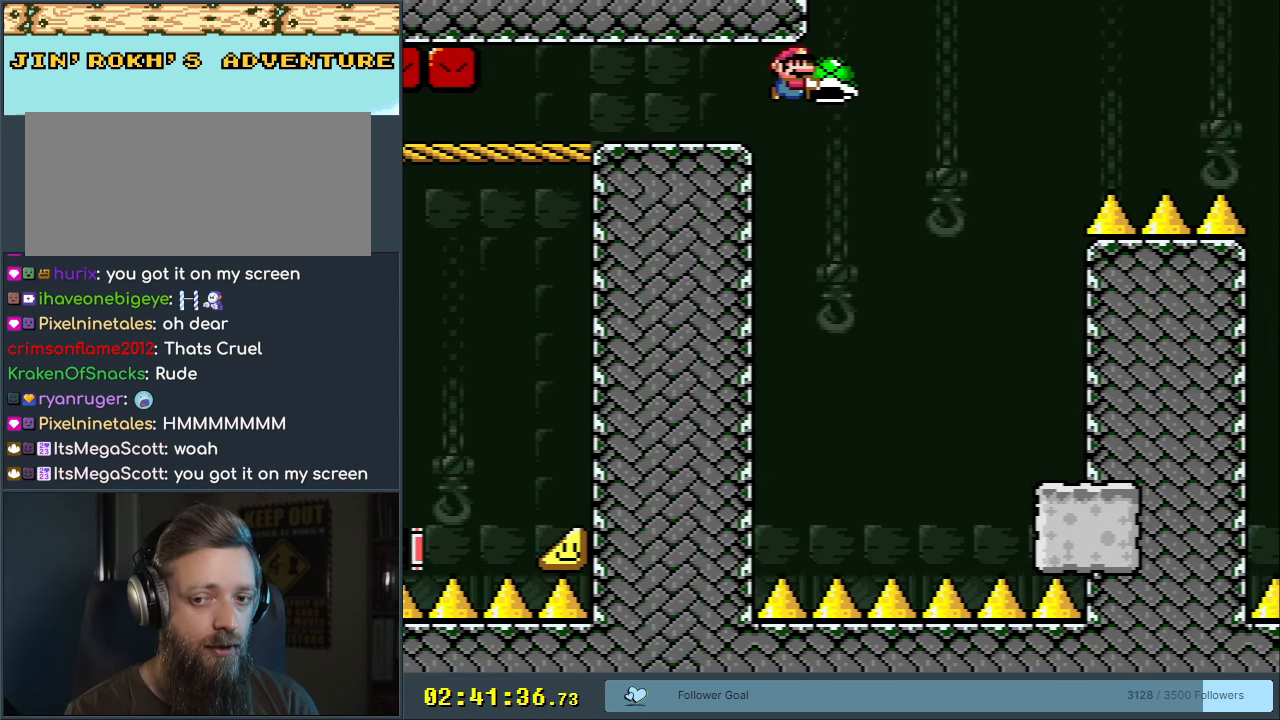
Gameplay with a controller (Nintendo layout); each line is a JSON object with the inputs held at the frame after it. "events" lists button and stick changes between this image and that frame as [ms after this image, input, new state], when the widget could be followed in between. Not read: L3 R3.
{"buttons": ["Y"], "events": [[233, "B", "up"], [483, "DPAD_RIGHT", "up"]]}
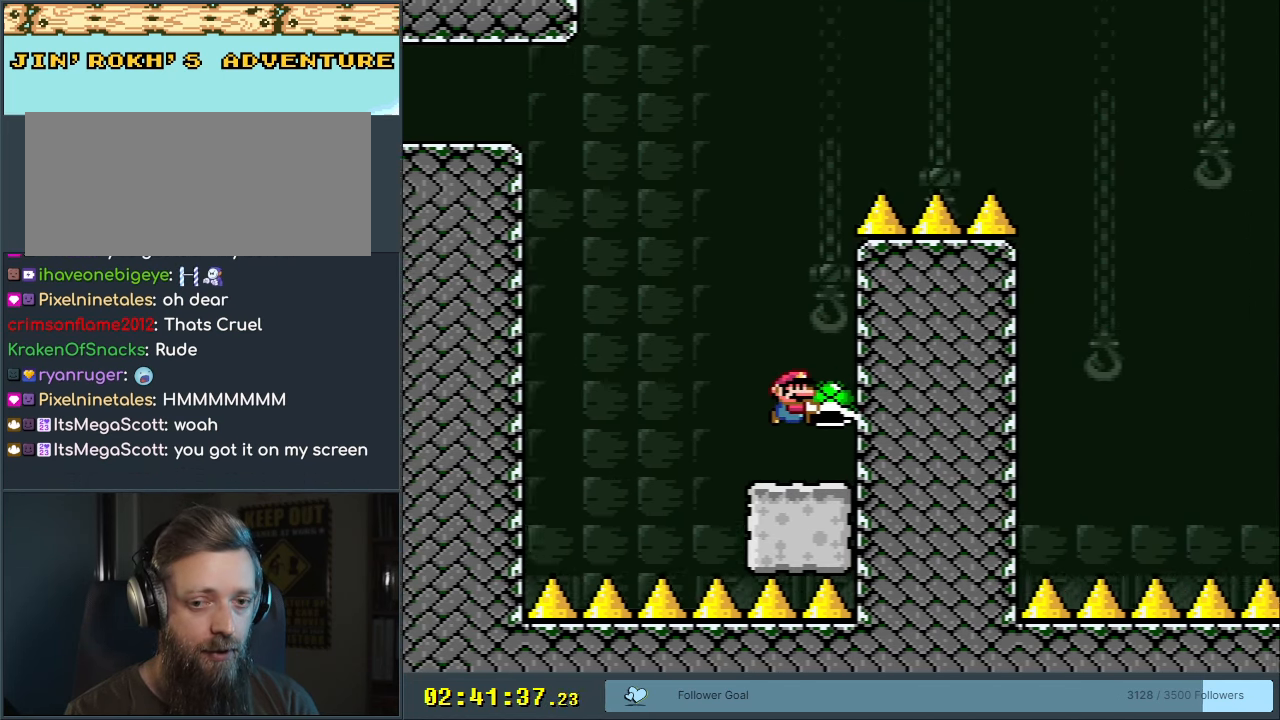
{"buttons": ["Y", "DPAD_LEFT"], "events": [[500, "DPAD_LEFT", "down"]]}
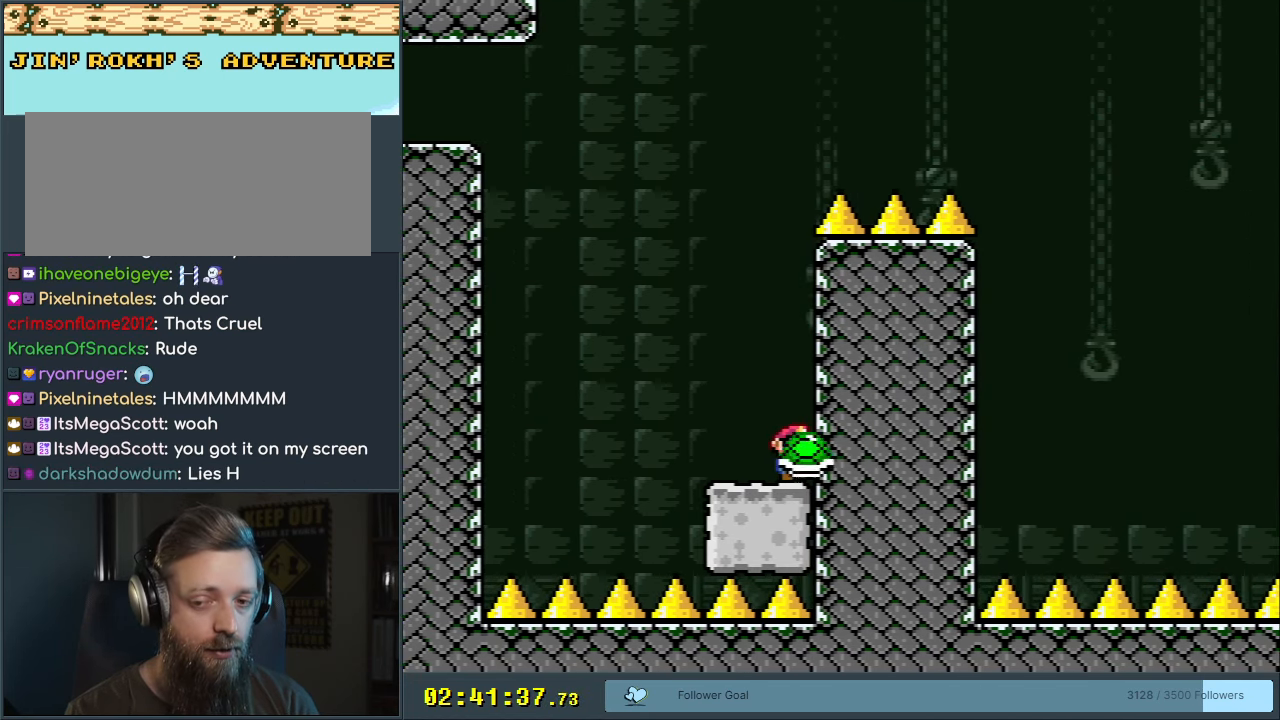
{"buttons": ["B", "Y"], "events": [[333, "B", "down"], [400, "DPAD_LEFT", "up"]]}
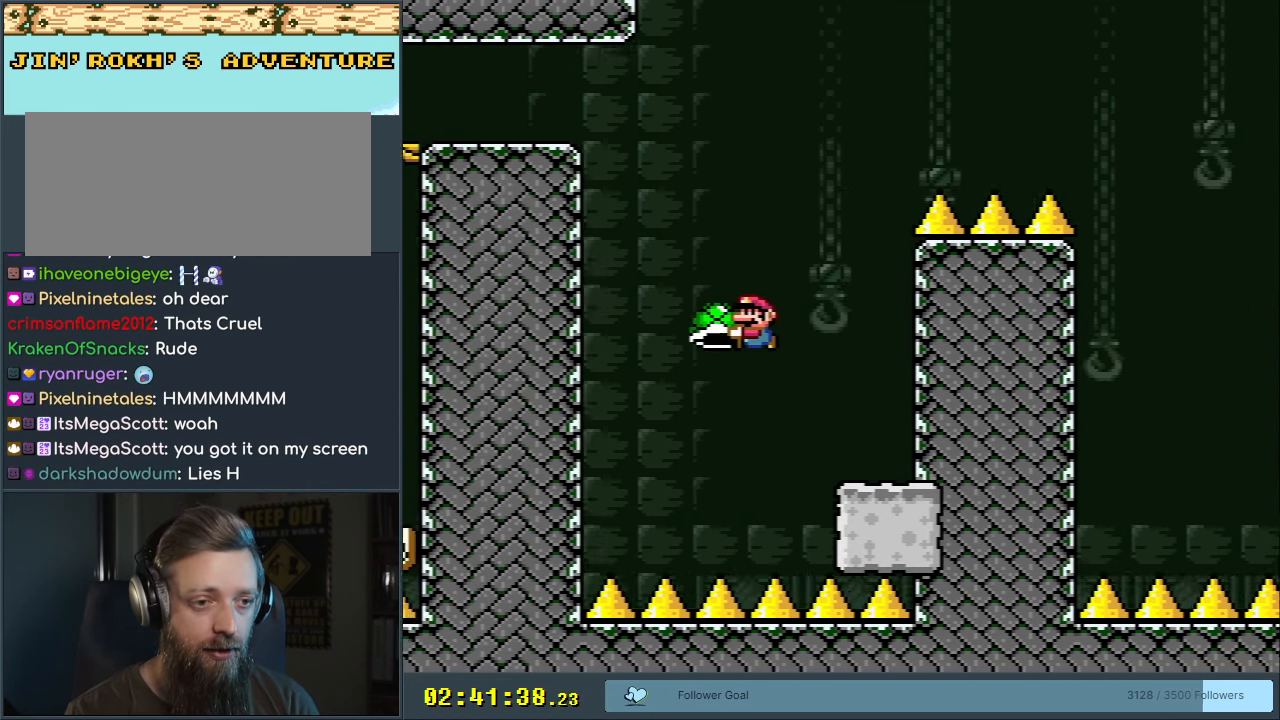
{"buttons": ["B", "Y", "DPAD_RIGHT"], "events": [[83, "DPAD_RIGHT", "down"], [300, "DPAD_RIGHT", "up"], [300, "Y", "up"], [383, "Y", "down"], [467, "DPAD_RIGHT", "down"]]}
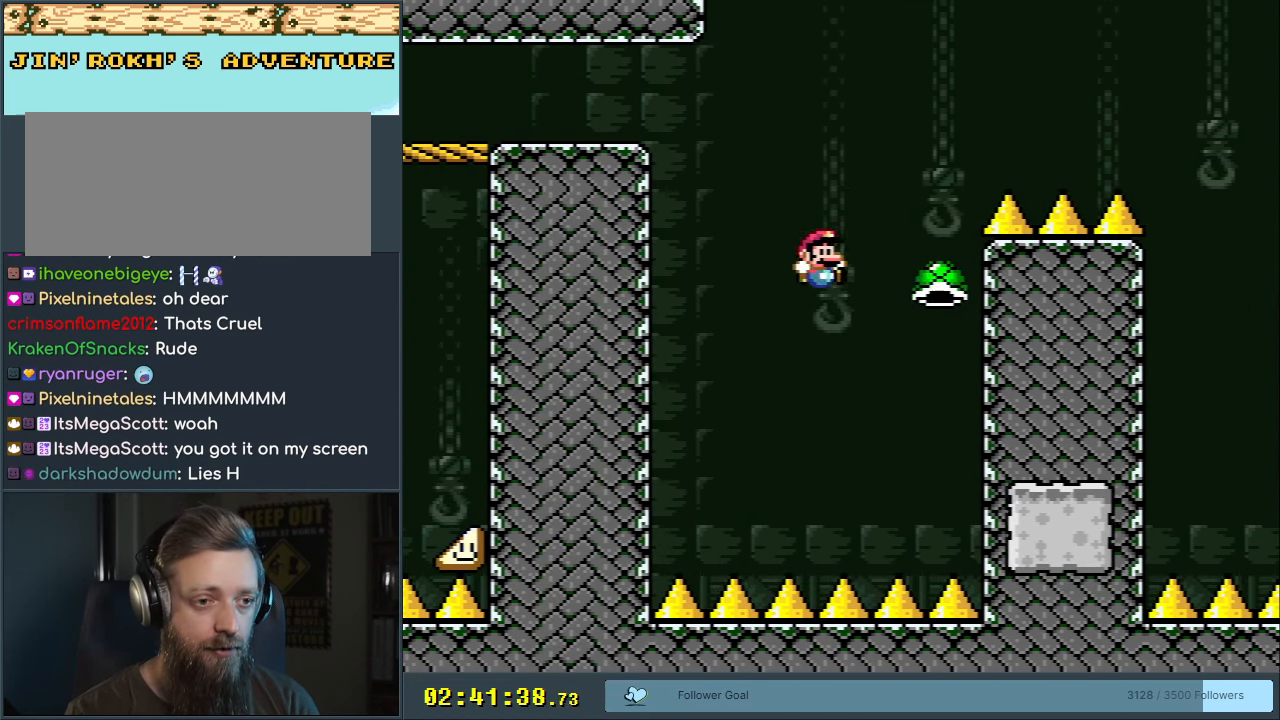
{"buttons": ["B", "Y", "DPAD_RIGHT"], "events": []}
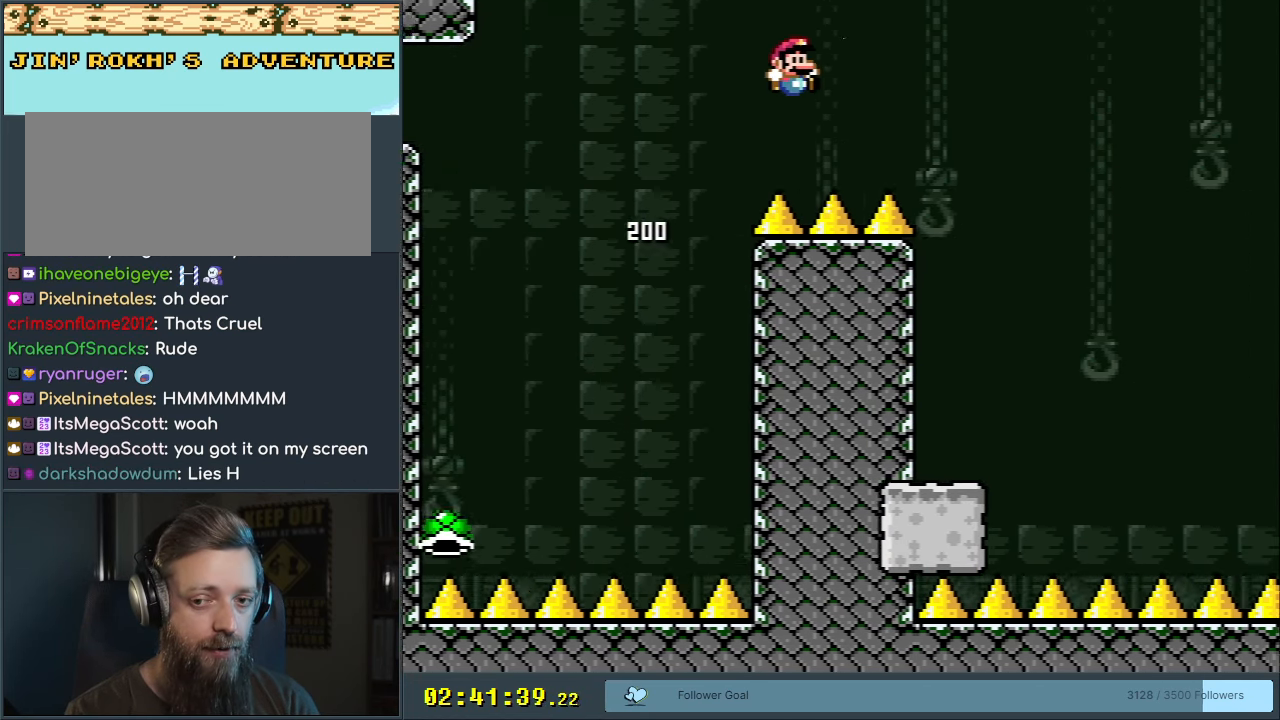
{"buttons": ["B", "Y", "DPAD_LEFT"], "events": [[217, "DPAD_RIGHT", "up"], [333, "DPAD_LEFT", "down"]]}
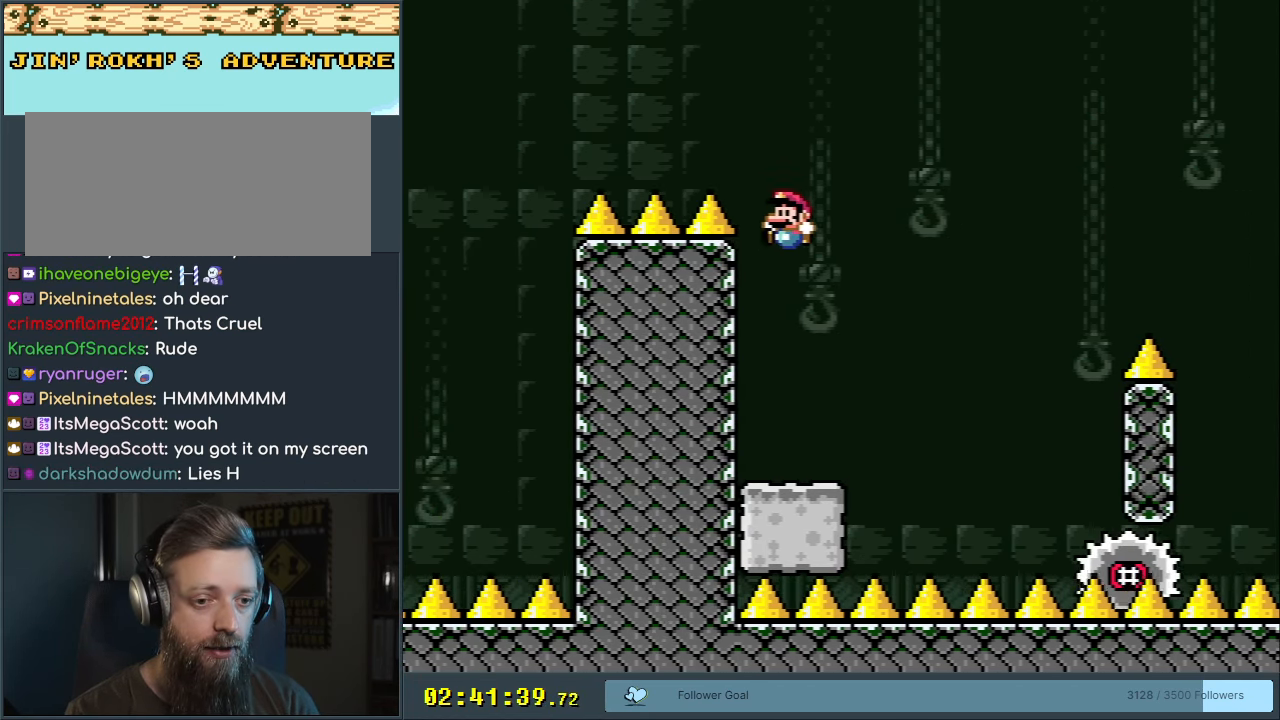
{"buttons": ["X"], "events": [[33, "DPAD_LEFT", "up"], [117, "B", "up"], [300, "X", "down"], [300, "Y", "up"]]}
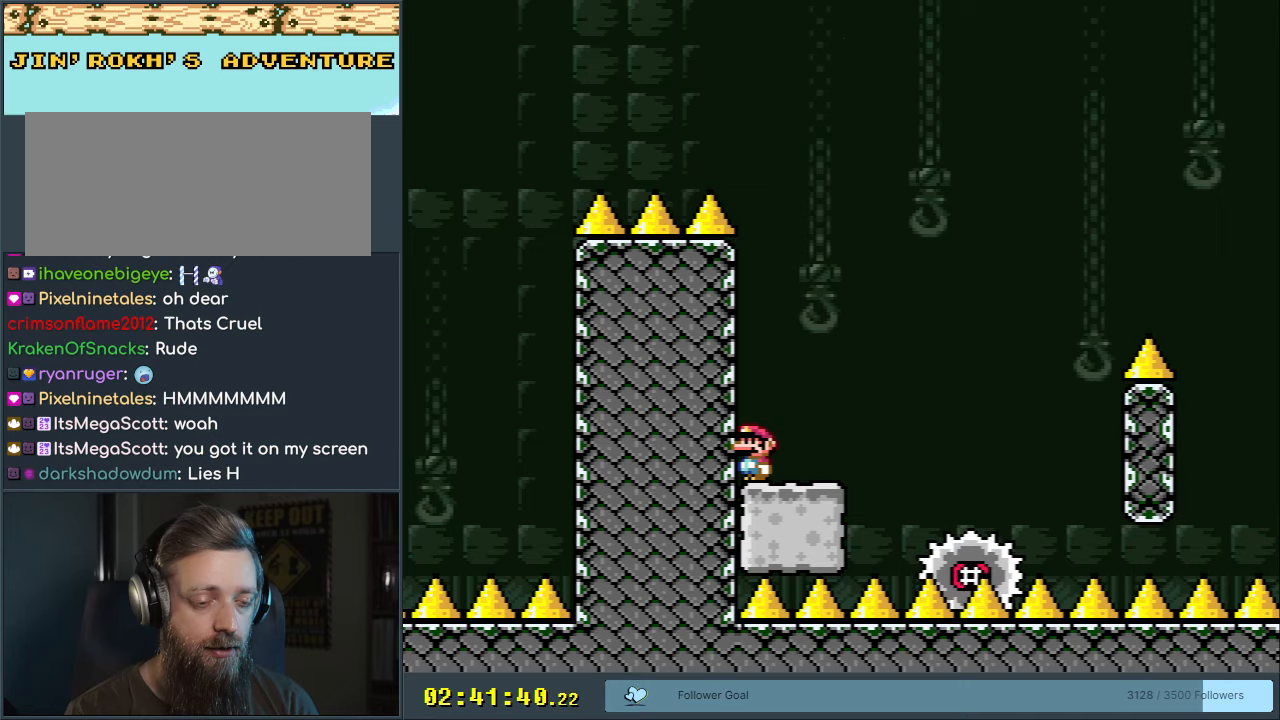
{"buttons": ["A", "X", "DPAD_RIGHT"], "events": [[217, "DPAD_RIGHT", "down"], [500, "A", "down"]]}
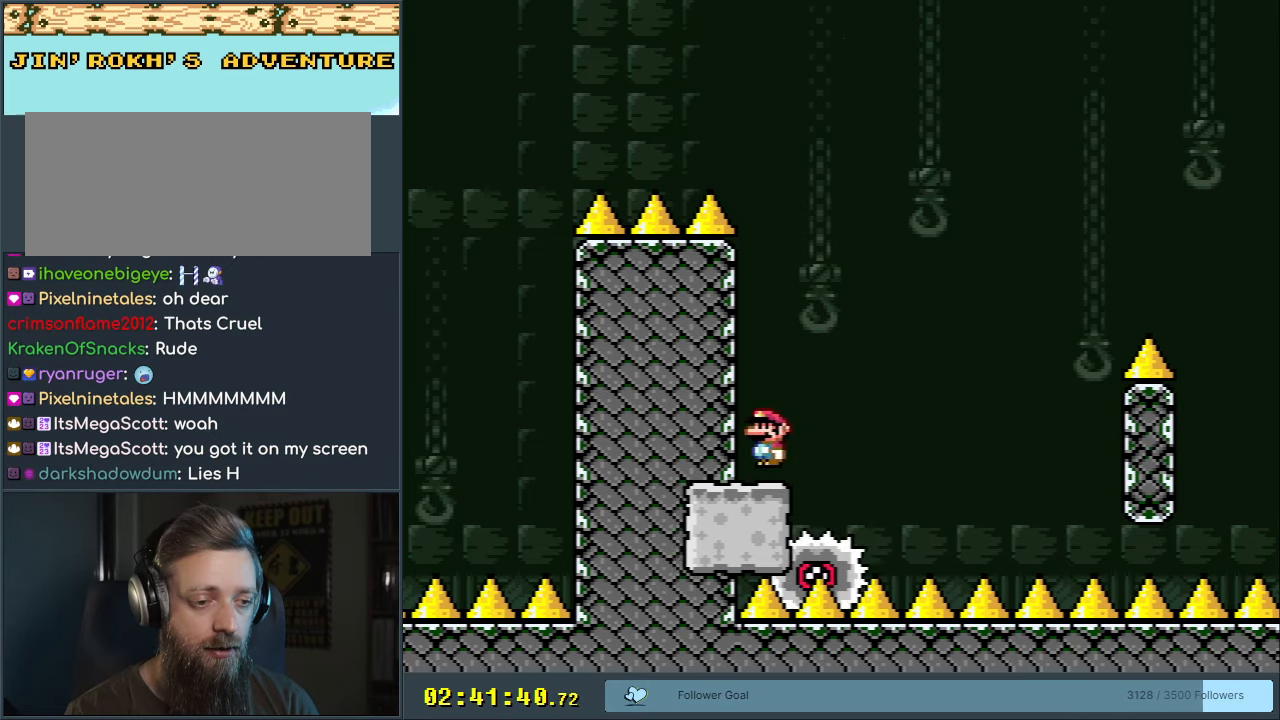
{"buttons": ["A", "X"], "events": [[67, "DPAD_RIGHT", "up"], [300, "DPAD_LEFT", "down"], [417, "DPAD_LEFT", "up"]]}
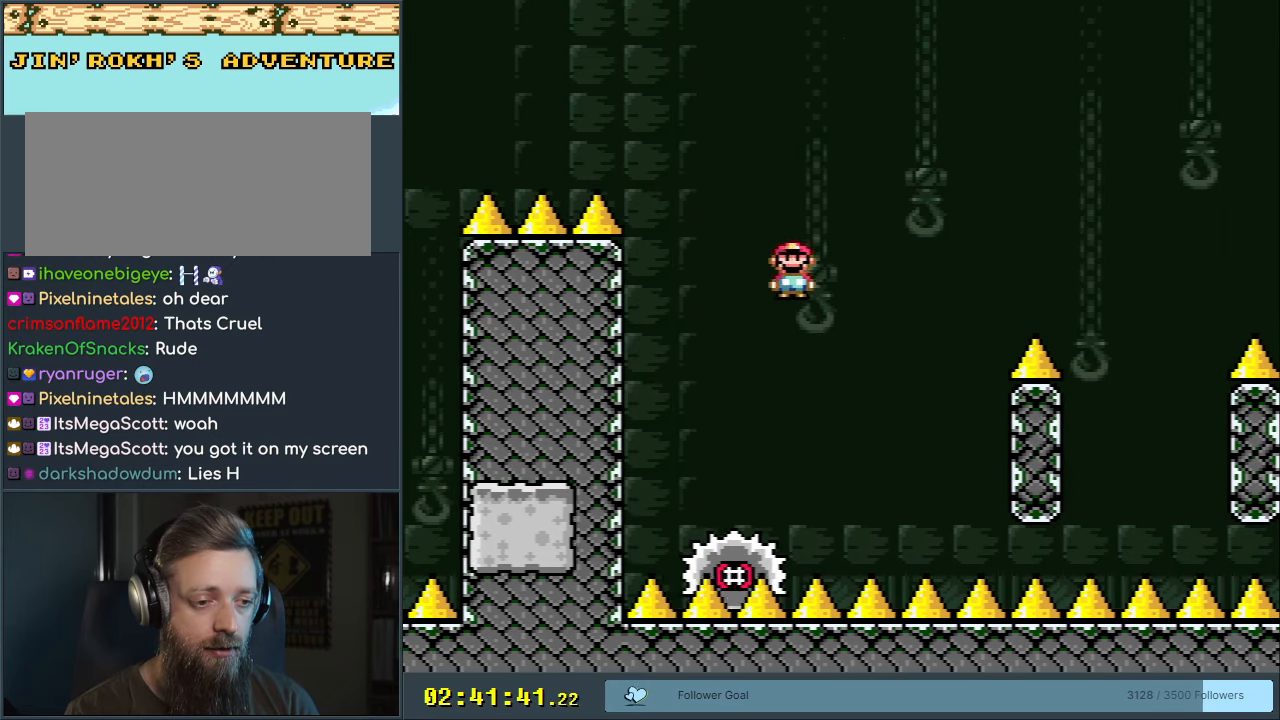
{"buttons": ["A", "X", "DPAD_RIGHT"], "events": [[50, "DPAD_RIGHT", "down"], [200, "DPAD_RIGHT", "up"], [483, "DPAD_RIGHT", "down"]]}
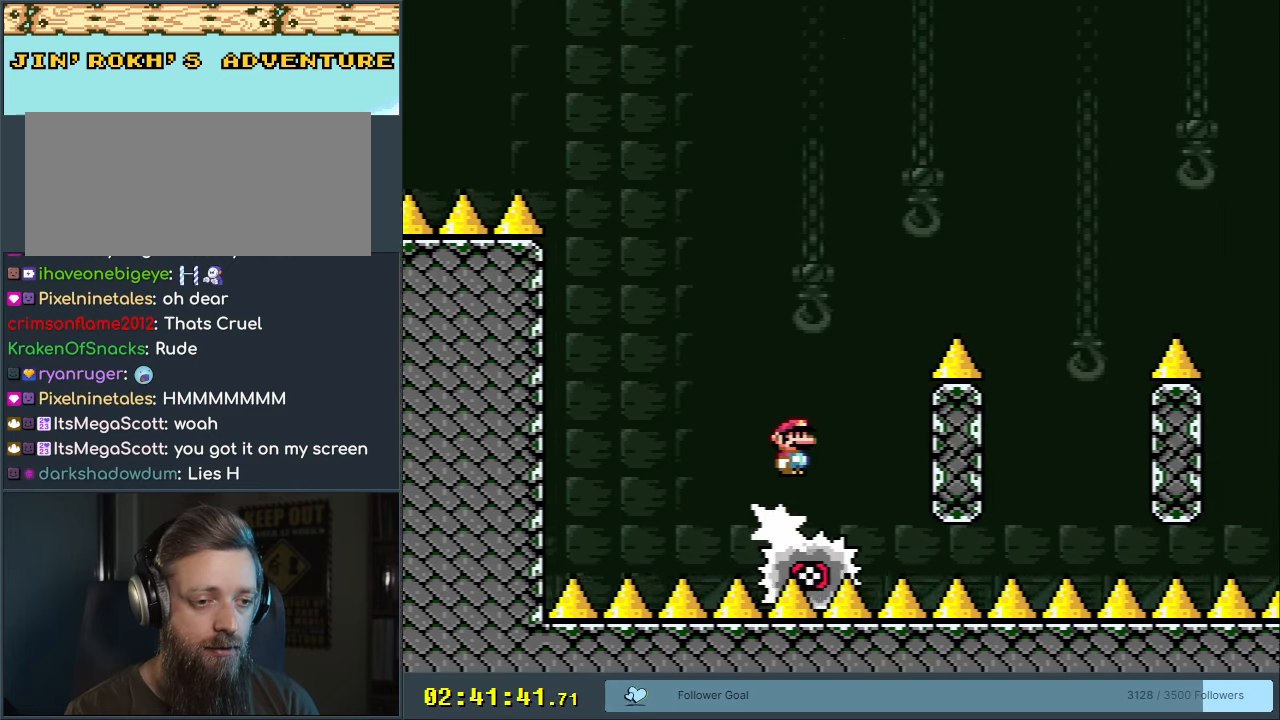
{"buttons": ["X"], "events": [[400, "A", "up"], [433, "DPAD_RIGHT", "up"]]}
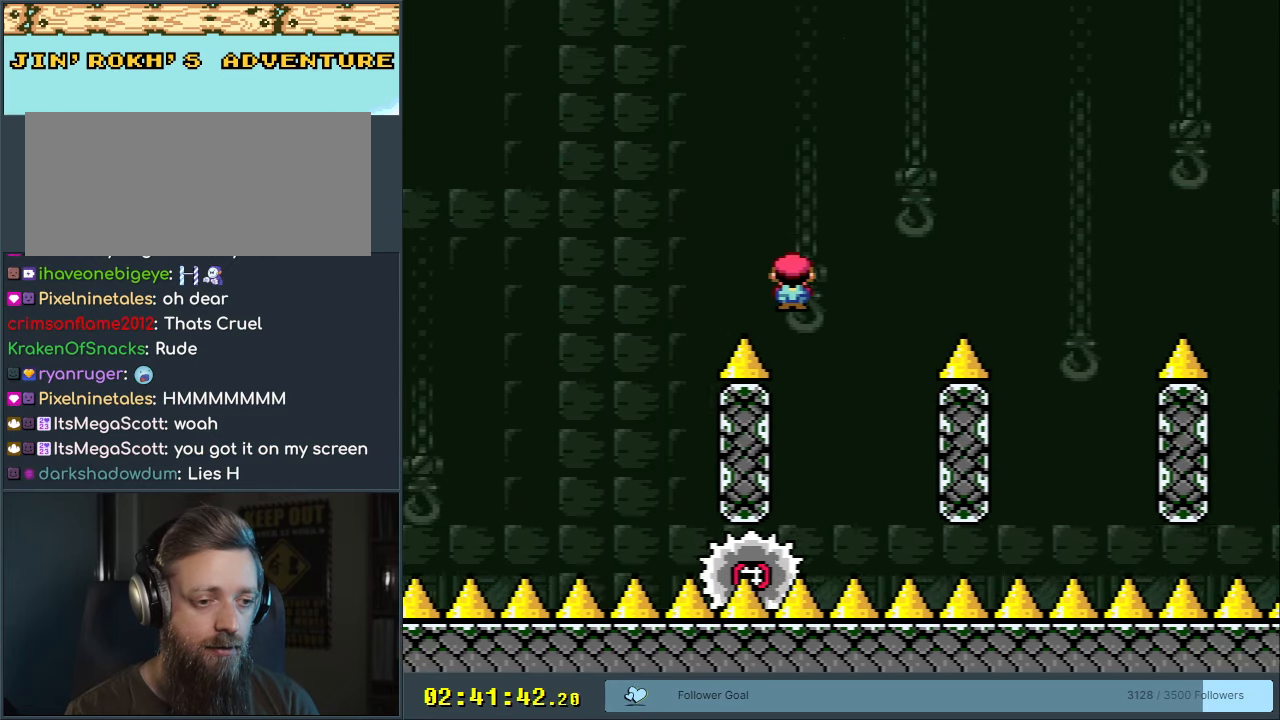
{"buttons": ["A", "X", "DPAD_RIGHT"], "events": [[67, "DPAD_LEFT", "down"], [217, "A", "down"], [217, "DPAD_LEFT", "up"], [333, "DPAD_RIGHT", "down"]]}
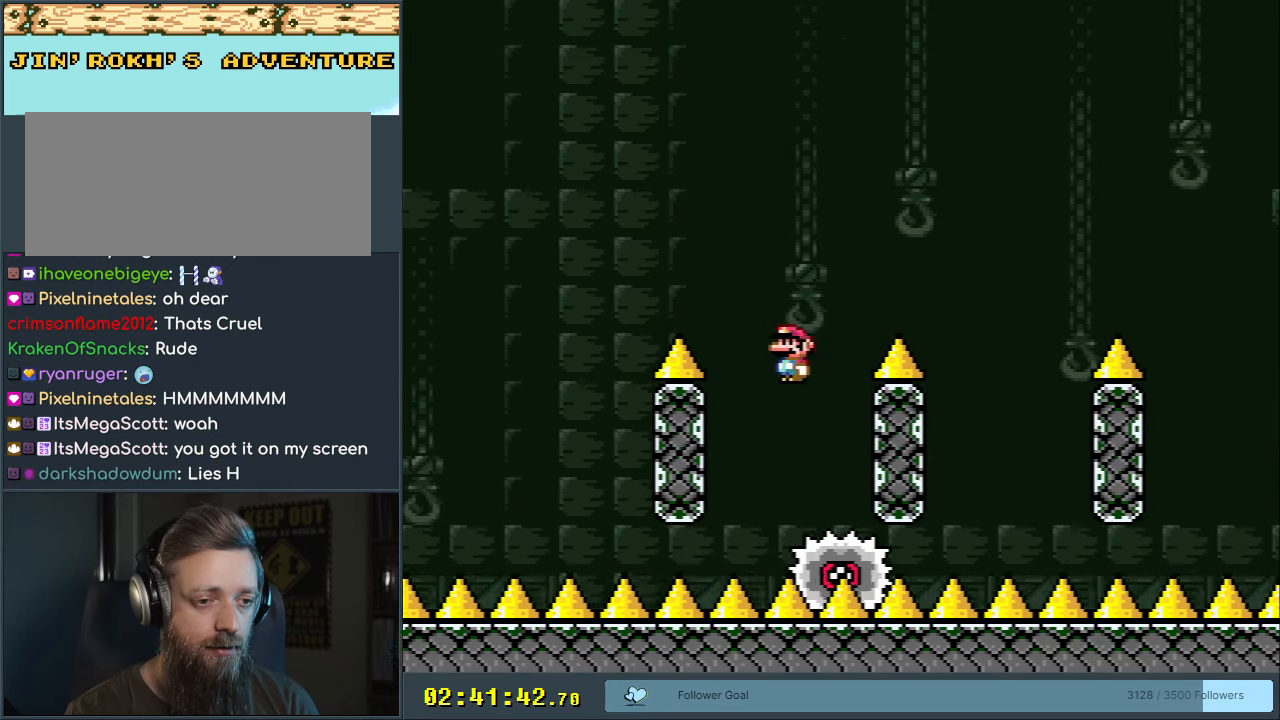
{"buttons": ["X"], "events": [[233, "A", "up"], [383, "DPAD_RIGHT", "up"]]}
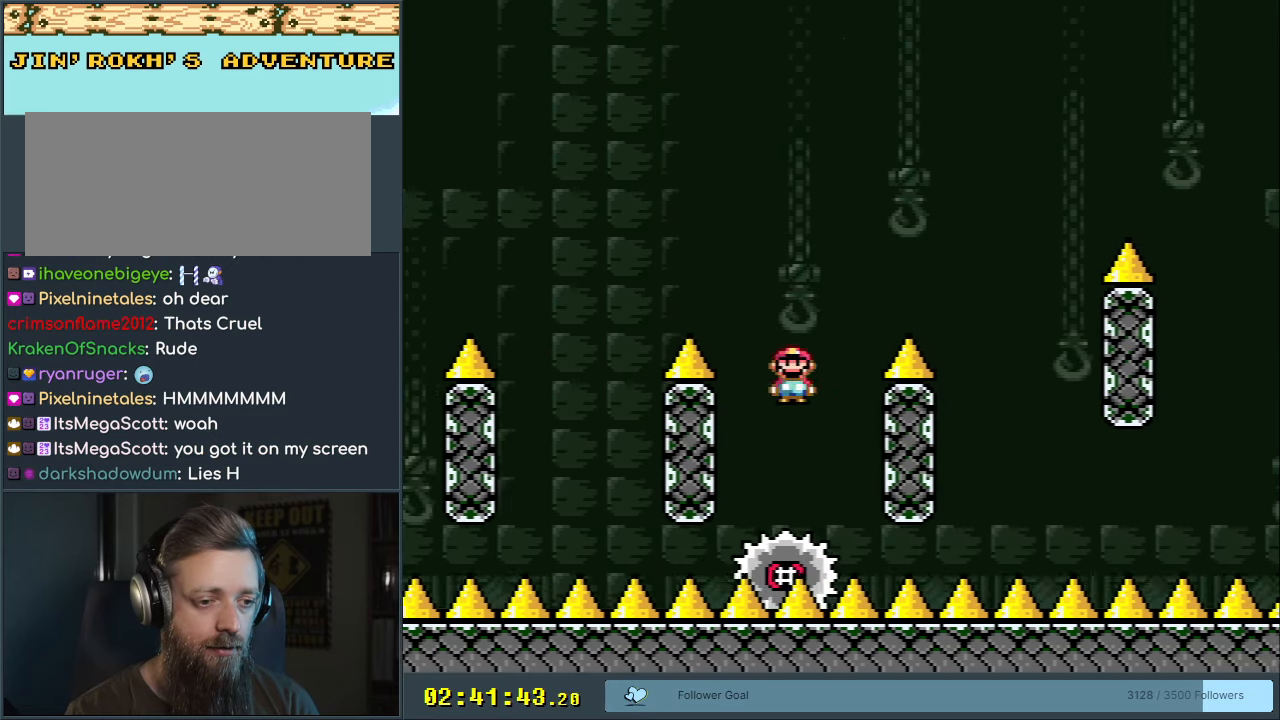
{"buttons": ["A", "X", "DPAD_RIGHT"], "events": [[17, "DPAD_LEFT", "down"], [100, "A", "down"], [167, "DPAD_LEFT", "up"], [267, "DPAD_RIGHT", "down"]]}
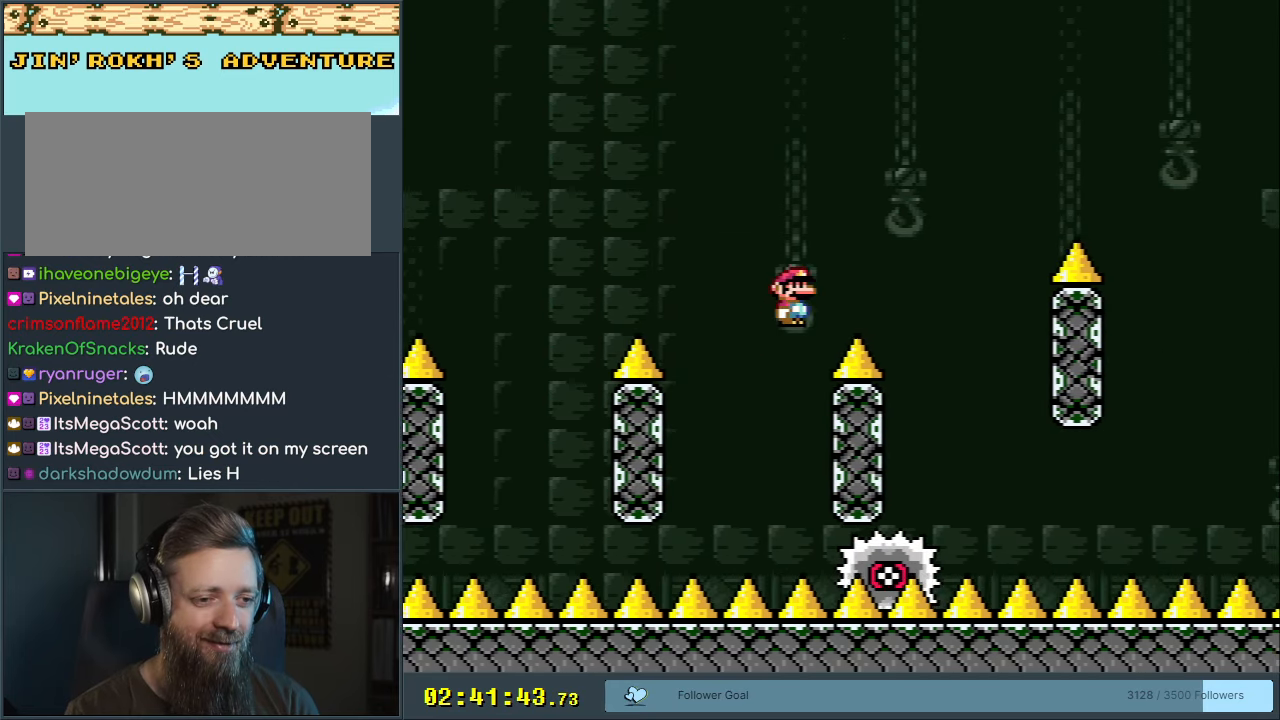
{"buttons": ["X", "DPAD_RIGHT"], "events": [[100, "A", "up"], [167, "A", "down"], [350, "A", "up"]]}
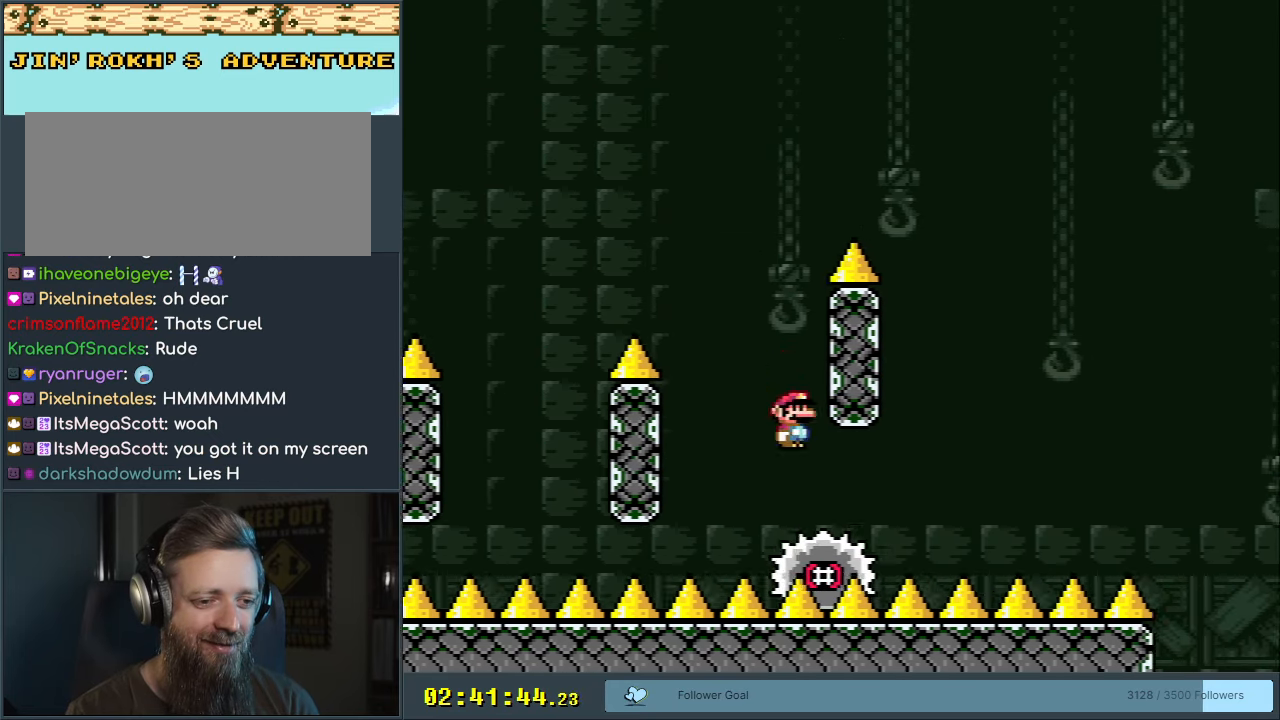
{"buttons": ["X"], "events": [[50, "DPAD_RIGHT", "up"], [250, "DPAD_LEFT", "down"], [300, "DPAD_LEFT", "up"], [350, "DPAD_RIGHT", "down"], [400, "DPAD_RIGHT", "up"]]}
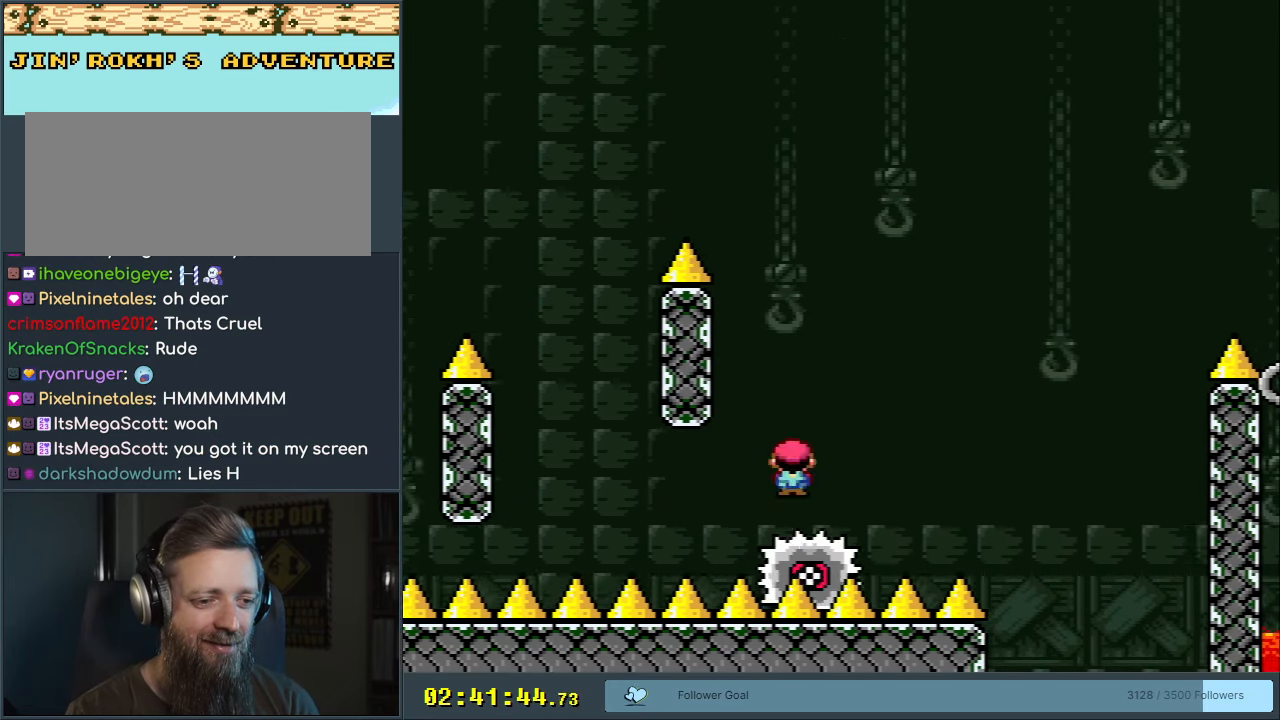
{"buttons": ["X"], "events": [[250, "DPAD_RIGHT", "down"], [367, "DPAD_RIGHT", "up"]]}
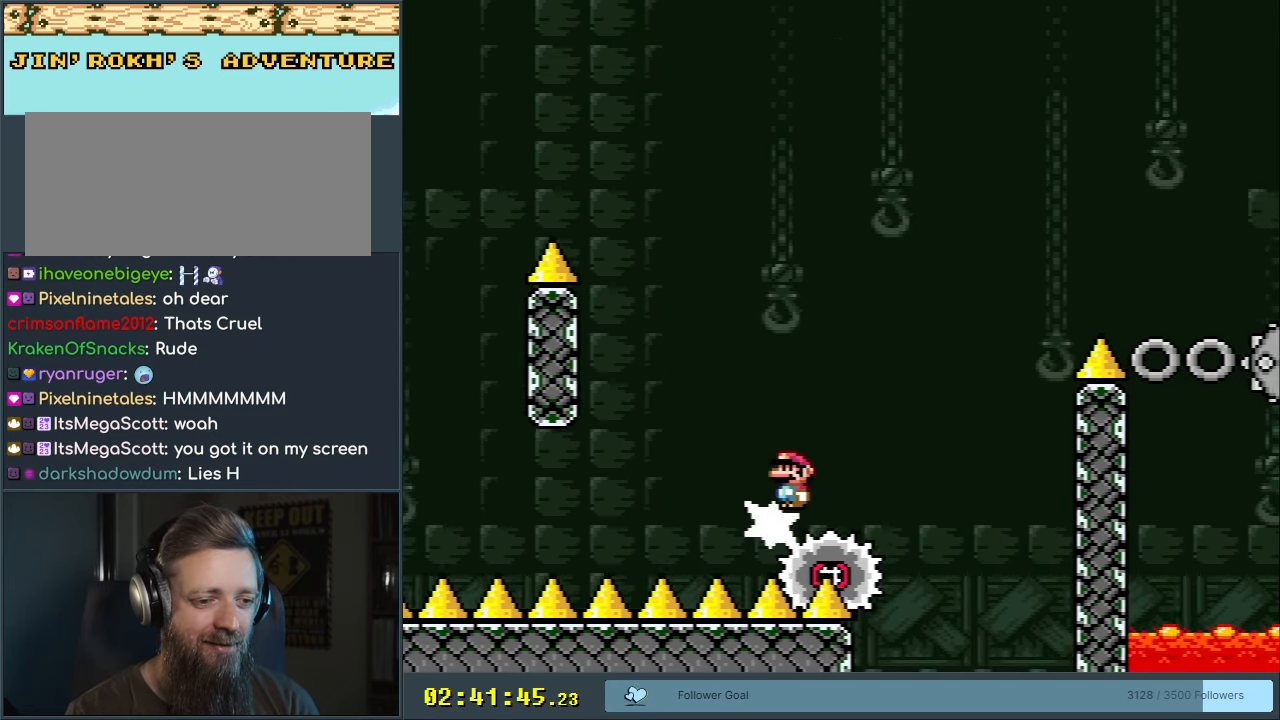
{"buttons": ["A", "X"], "events": [[17, "DPAD_RIGHT", "down"], [150, "DPAD_RIGHT", "up"], [217, "A", "down"], [283, "DPAD_LEFT", "down"], [450, "DPAD_LEFT", "up"]]}
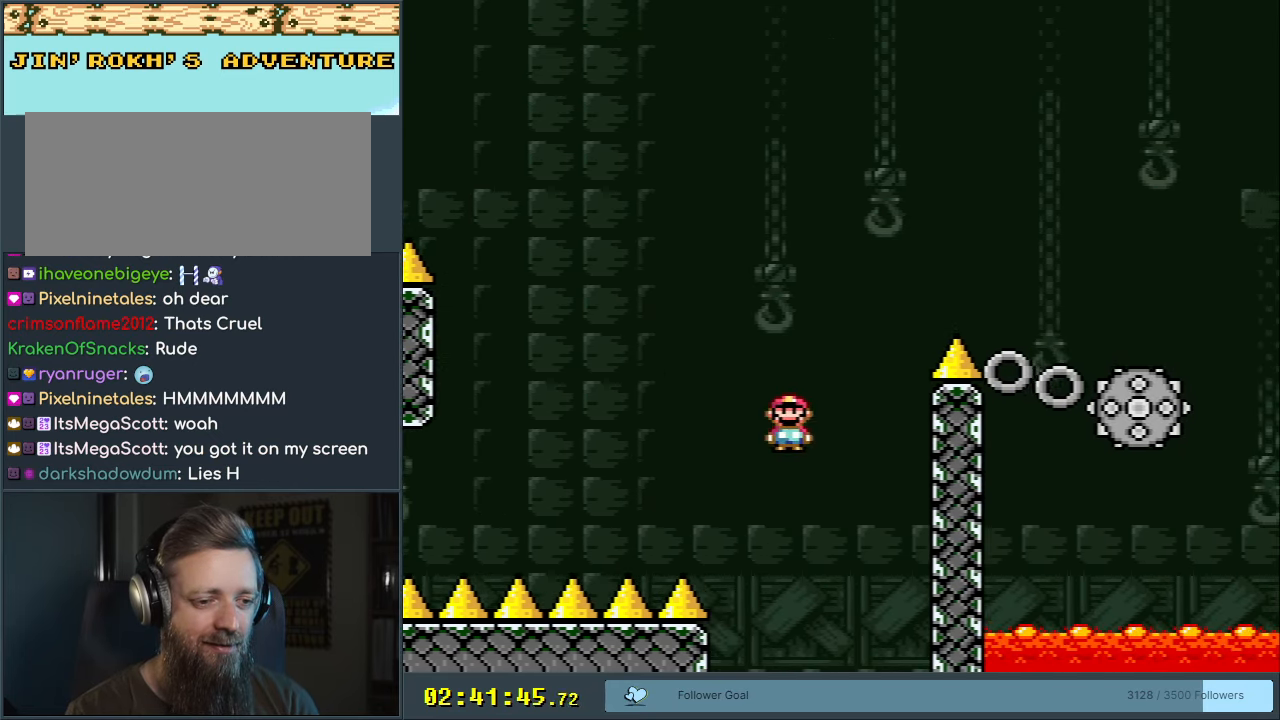
{"buttons": ["A", "X"], "events": [[100, "DPAD_RIGHT", "down"], [200, "DPAD_RIGHT", "up"]]}
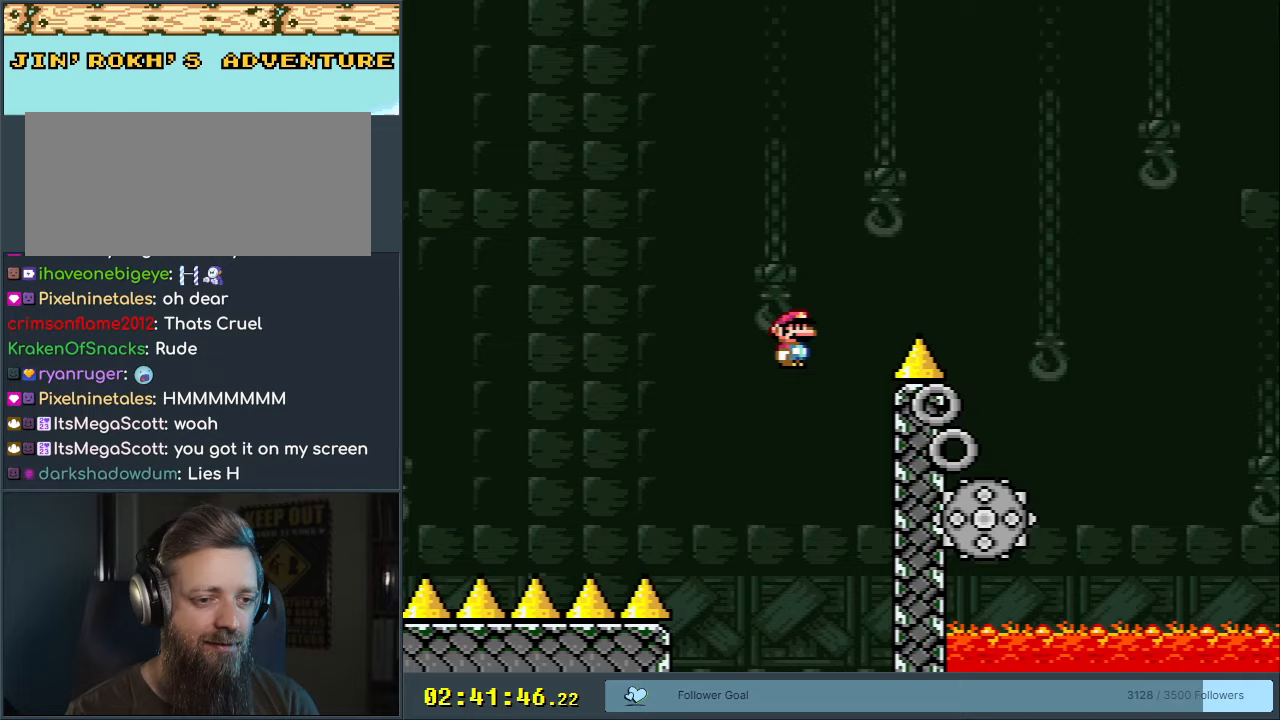
{"buttons": ["A", "X"], "events": [[17, "DPAD_RIGHT", "down"], [150, "DPAD_RIGHT", "up"], [233, "DPAD_LEFT", "down"], [483, "DPAD_LEFT", "up"]]}
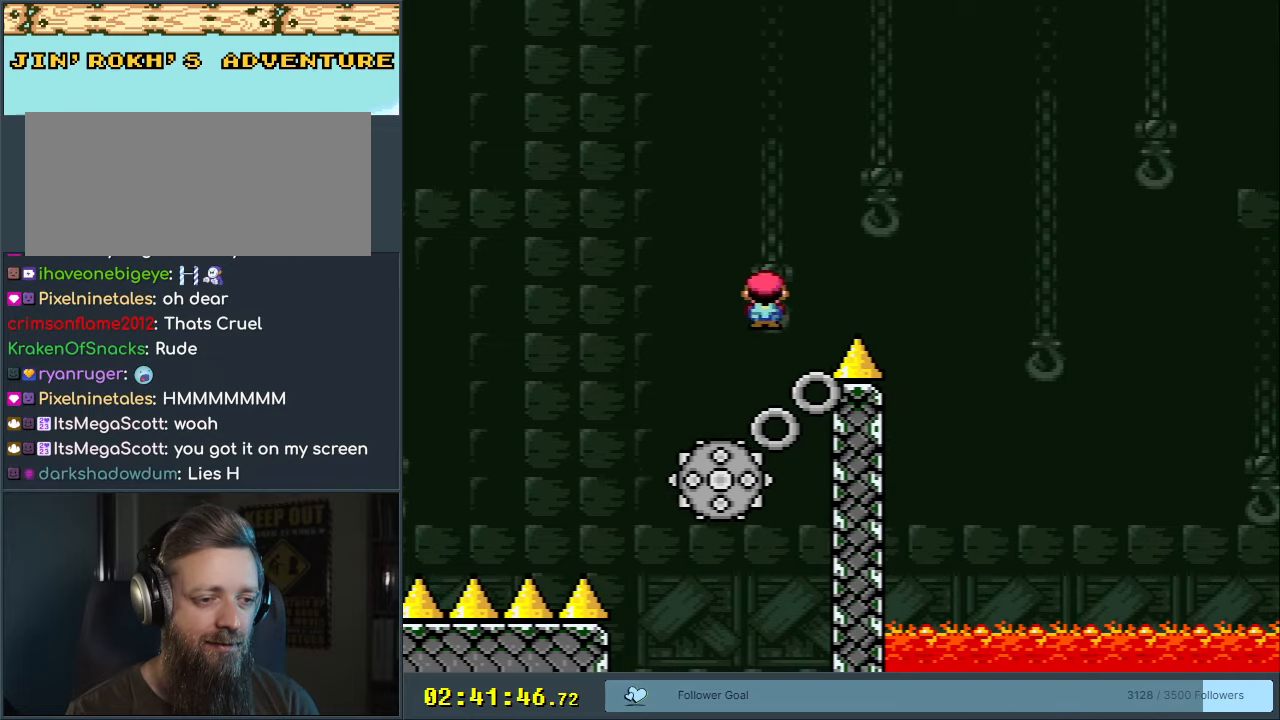
{"buttons": ["A", "X", "DPAD_RIGHT"], "events": [[100, "A", "up"], [283, "A", "down"], [433, "DPAD_RIGHT", "down"]]}
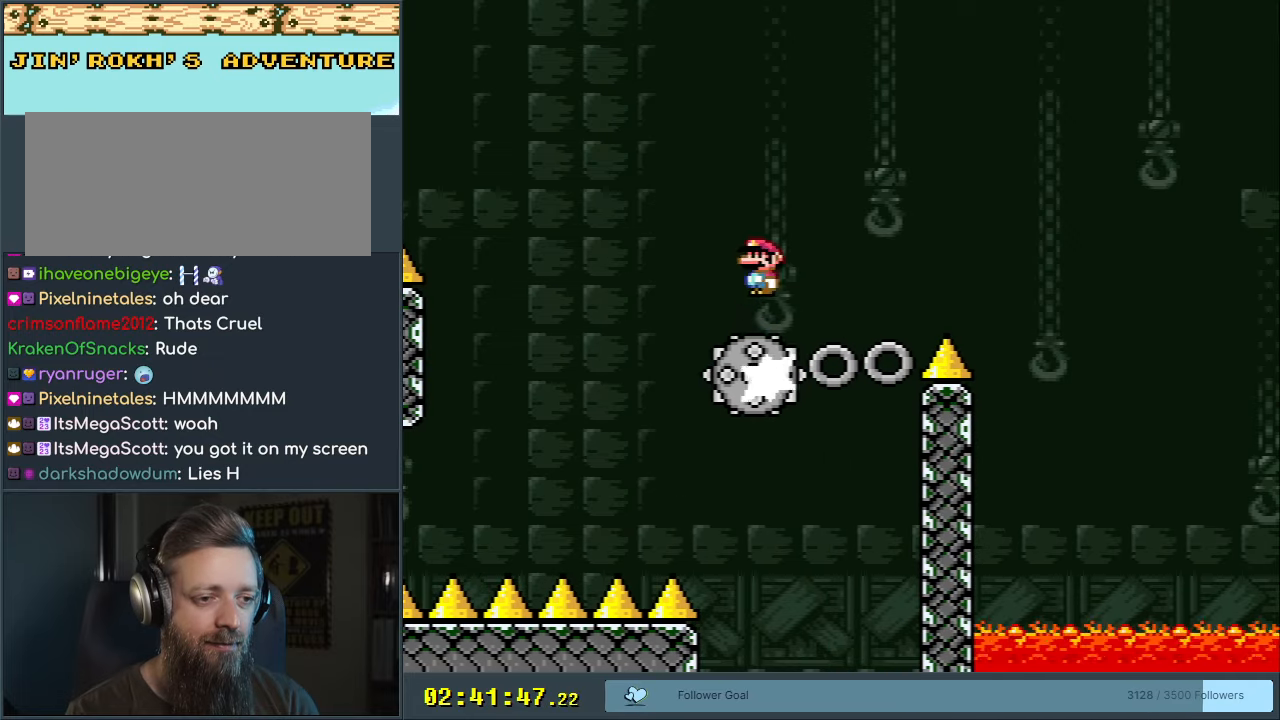
{"buttons": ["A", "X"], "events": [[33, "DPAD_RIGHT", "up"], [200, "A", "up"], [383, "DPAD_LEFT", "down"], [467, "A", "down"], [483, "DPAD_LEFT", "up"]]}
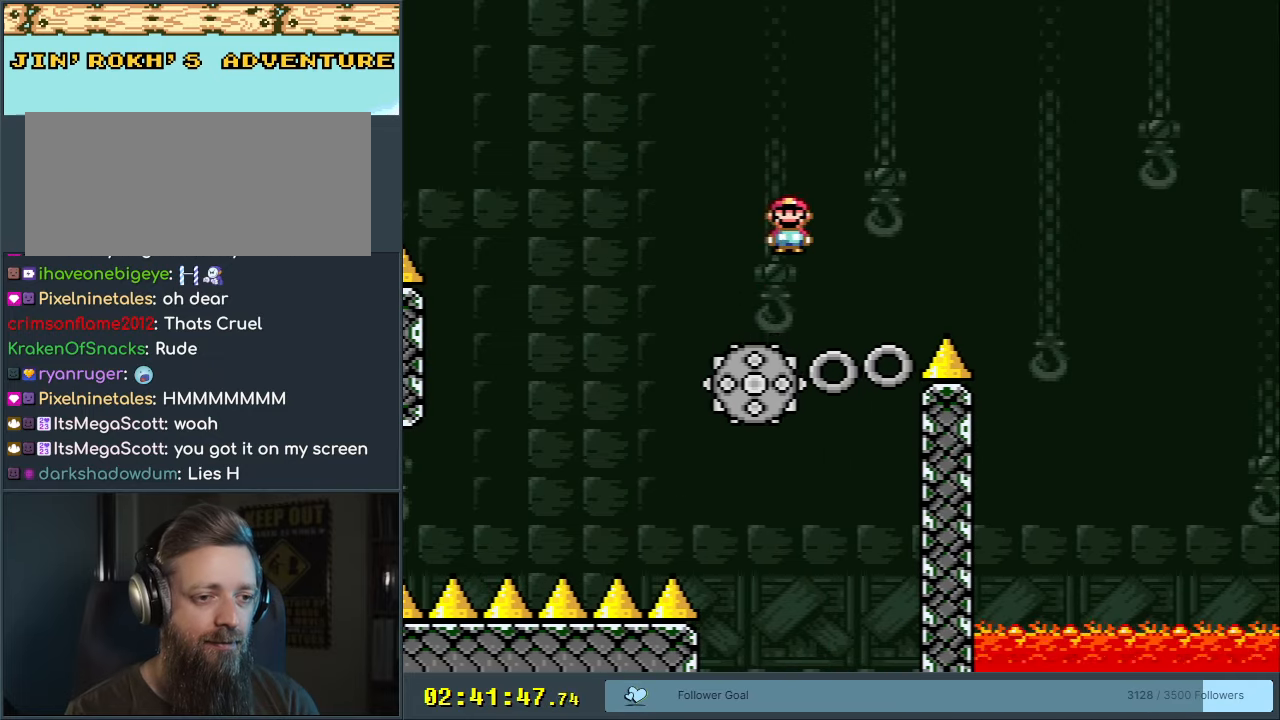
{"buttons": ["A", "X"], "events": [[117, "DPAD_RIGHT", "down"], [233, "DPAD_RIGHT", "up"], [333, "DPAD_RIGHT", "down"], [483, "DPAD_RIGHT", "up"]]}
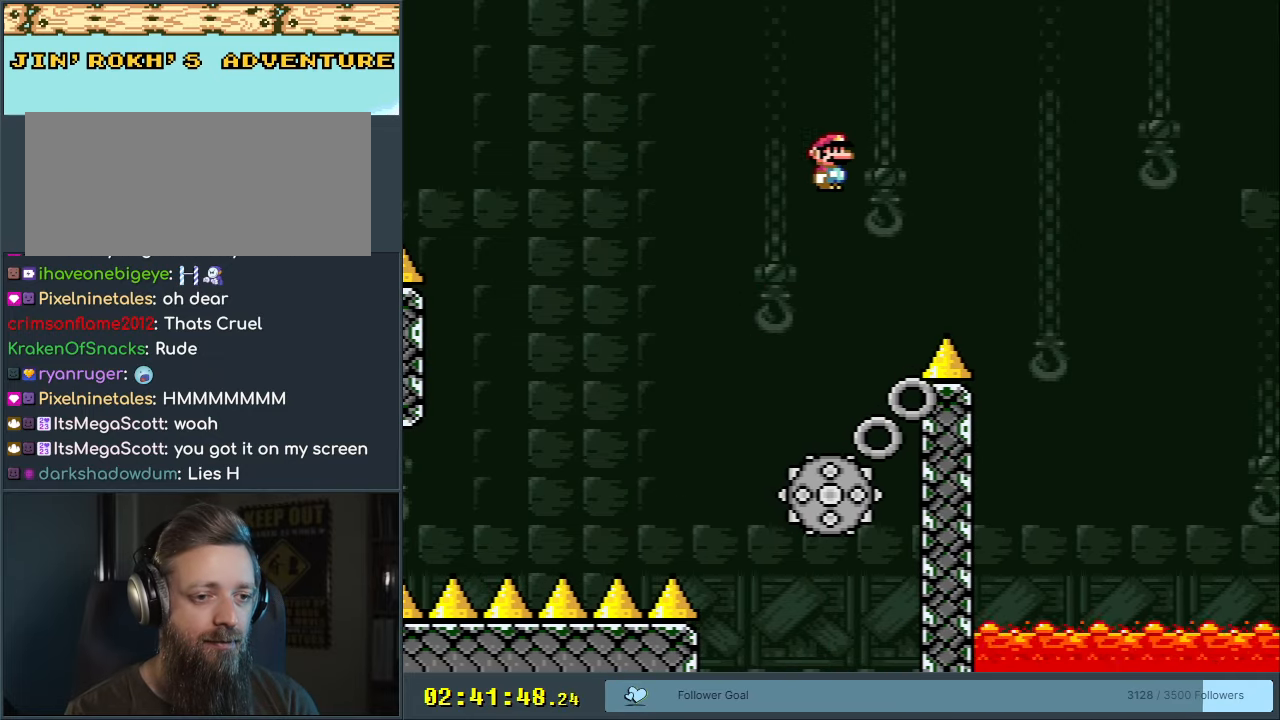
{"buttons": ["A", "X", "DPAD_RIGHT"], "events": [[400, "DPAD_RIGHT", "down"]]}
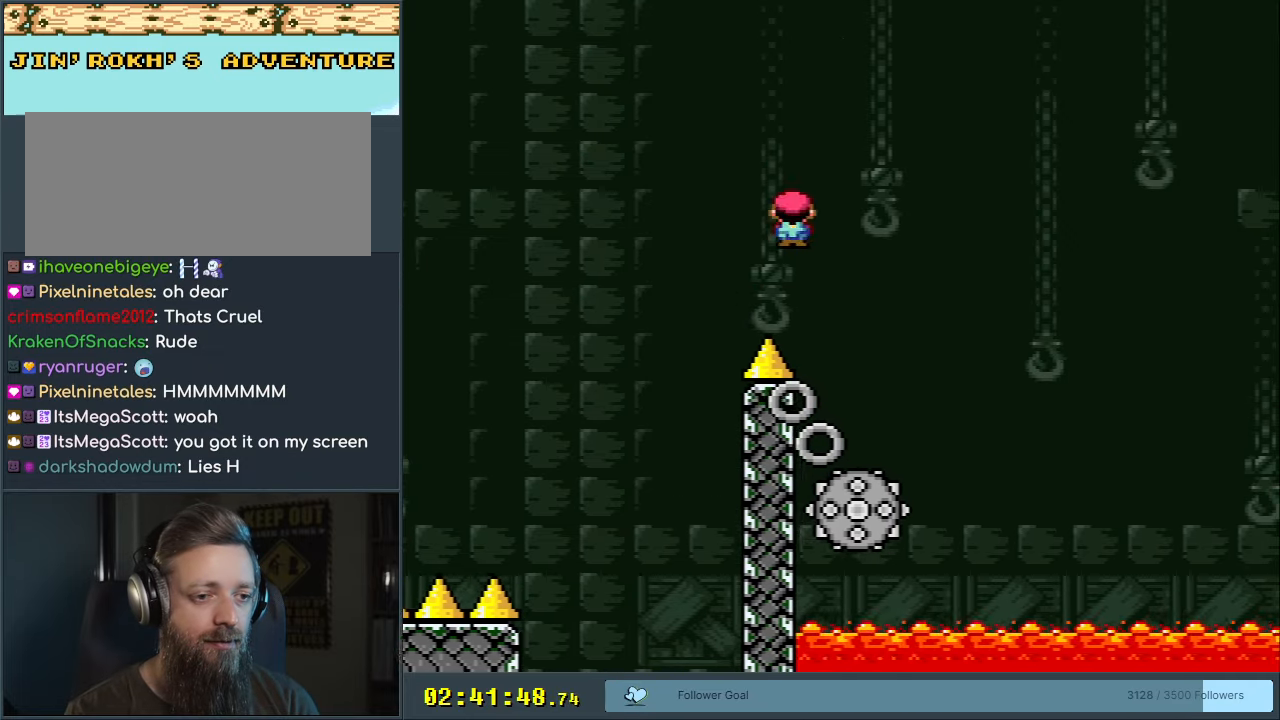
{"buttons": ["A", "X", "DPAD_RIGHT"], "events": []}
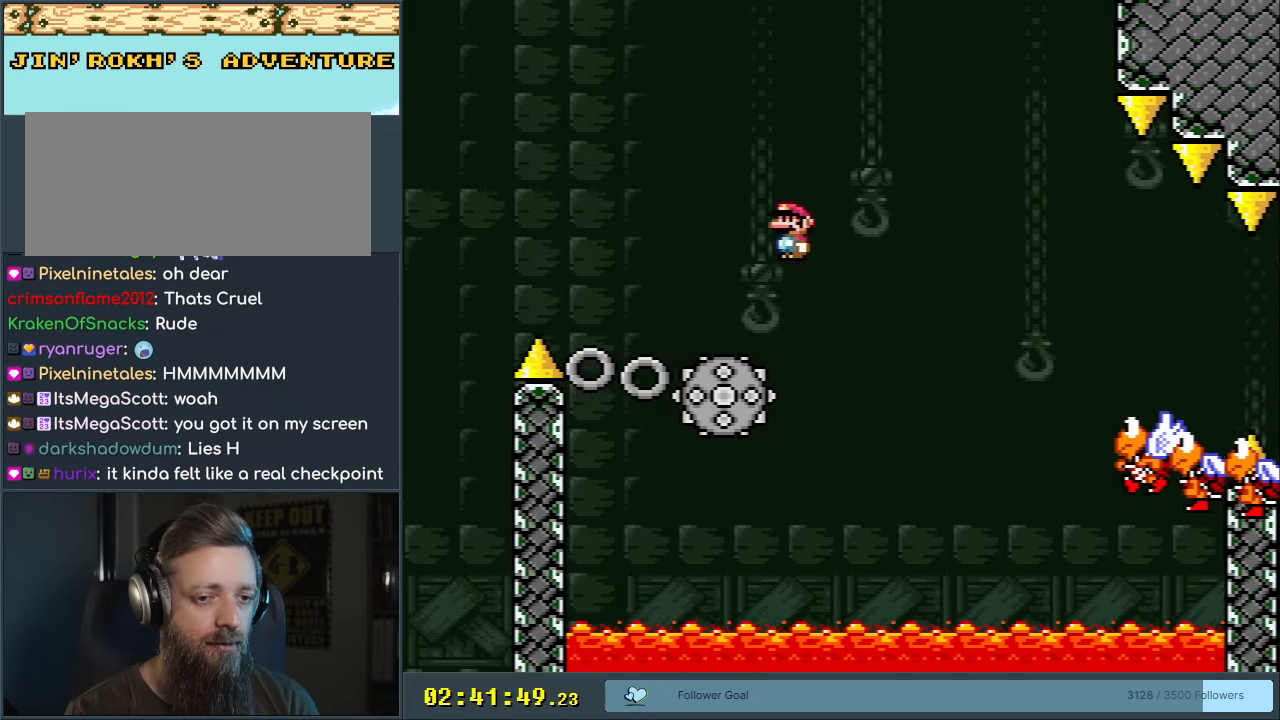
{"buttons": ["A", "X", "DPAD_RIGHT"], "events": []}
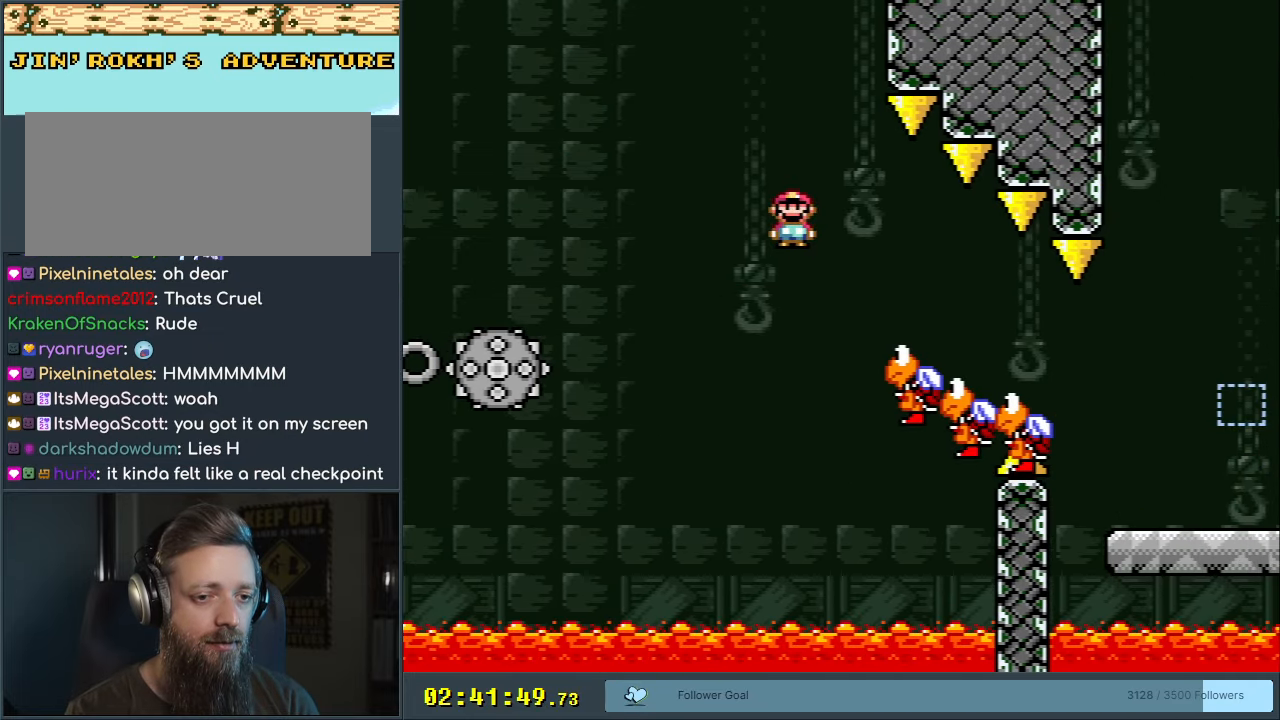
{"buttons": ["A", "X", "DPAD_RIGHT"], "events": []}
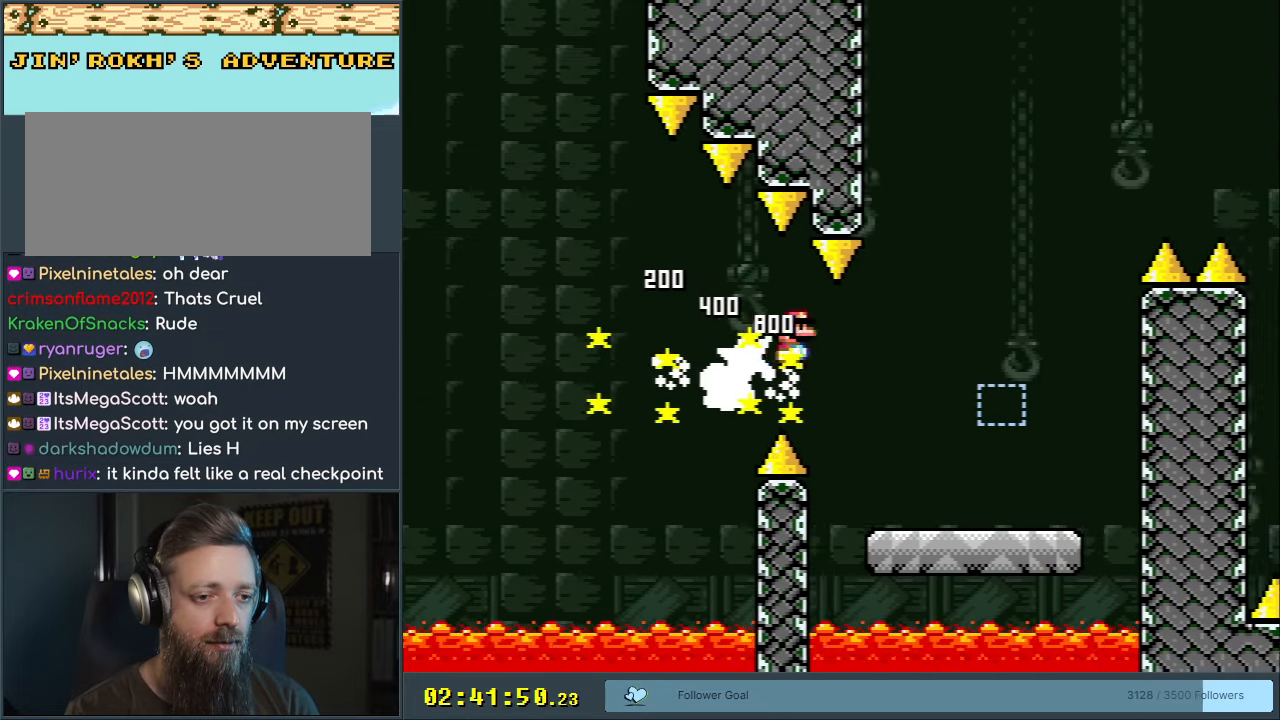
{"buttons": ["B", "Y", "DPAD_LEFT"], "events": [[133, "A", "up"], [133, "Y", "down"], [183, "X", "up"], [367, "DPAD_RIGHT", "up"], [400, "DPAD_UP", "down"], [417, "B", "down"], [417, "DPAD_UP", "up"], [433, "DPAD_LEFT", "down"]]}
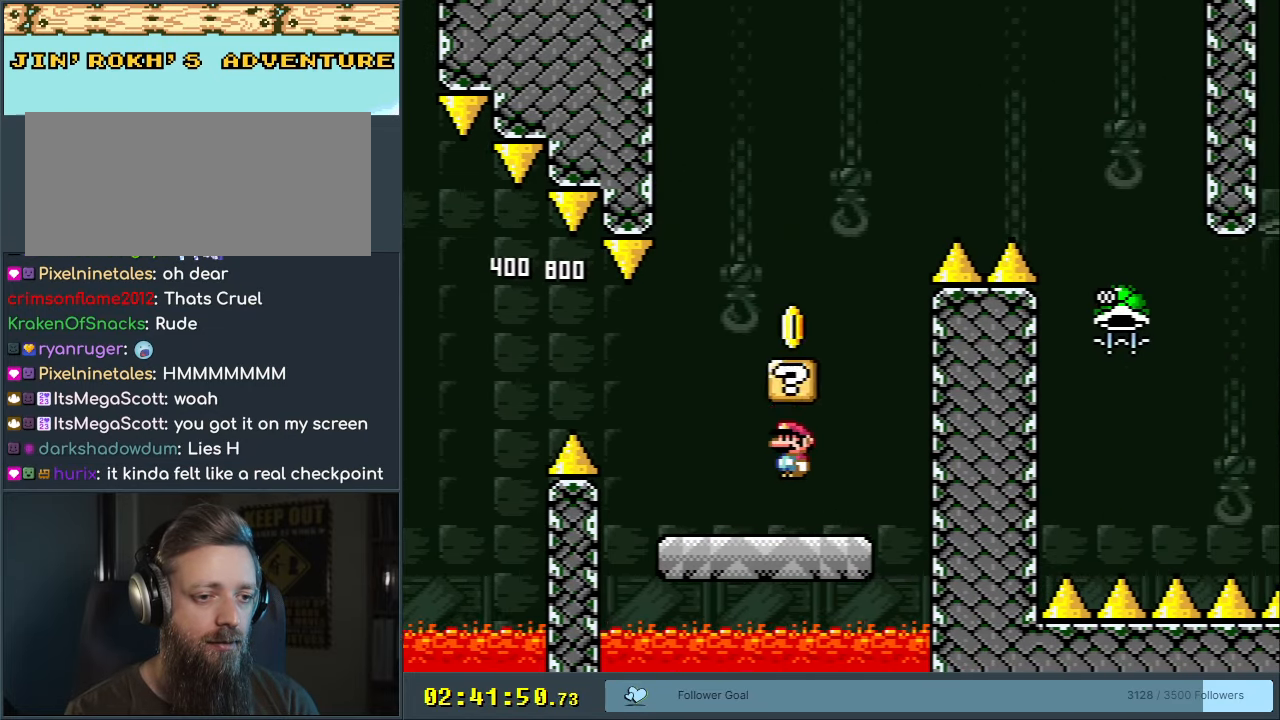
{"buttons": ["B", "Y", "DPAD_RIGHT"], "events": [[50, "B", "up"], [283, "B", "down"], [283, "DPAD_LEFT", "up"], [367, "DPAD_RIGHT", "down"]]}